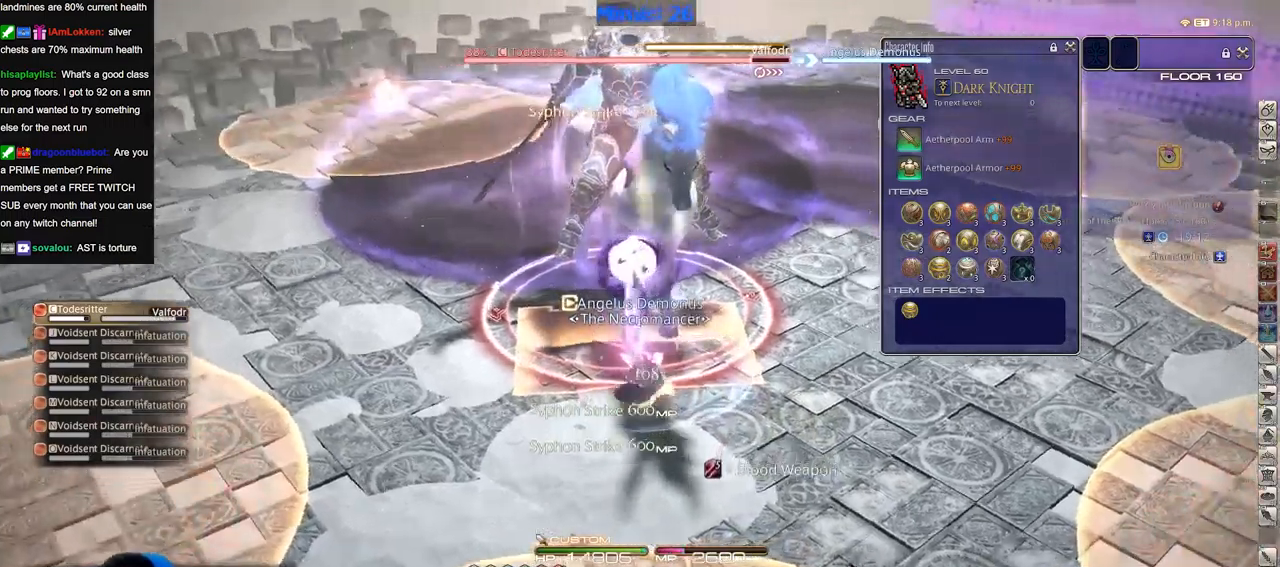
Gameplay with keyboard; each line is a JSON object with the keys held at the frame after it. "events" lists presses ("down") and releases ("up") of "alt_l", "alt_r", "backspace", "caps_lock", "ctrl_l", "ctrl_r", "down", "escape", "f1", "f10", "f11", "f12", "f2", "f3", "f4", "f5", "f6", "f7", "f8", "f9", "left", "return", "right", "shift_l", "shift_r", "space", "super", "tab" and "up" between this image and that frame as [ms after this image, input, new state], when the widget could be followed in between. No other keys are recorded. Mouse input is not recorded. Not read: other_keys.
{"keys": [], "events": []}
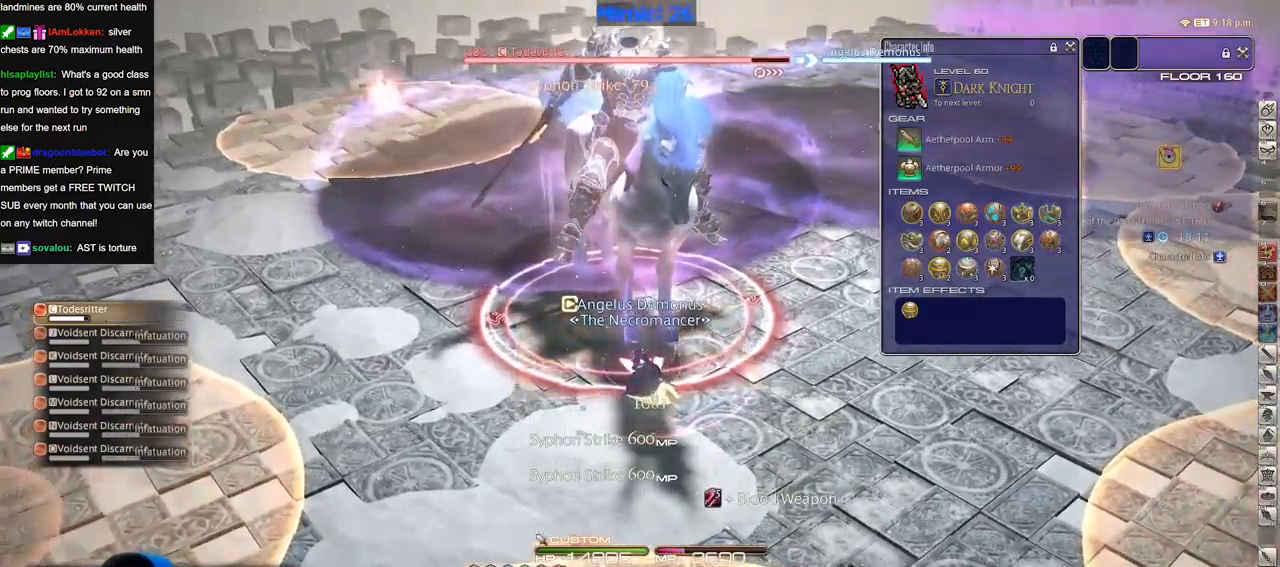
{"keys": [], "events": []}
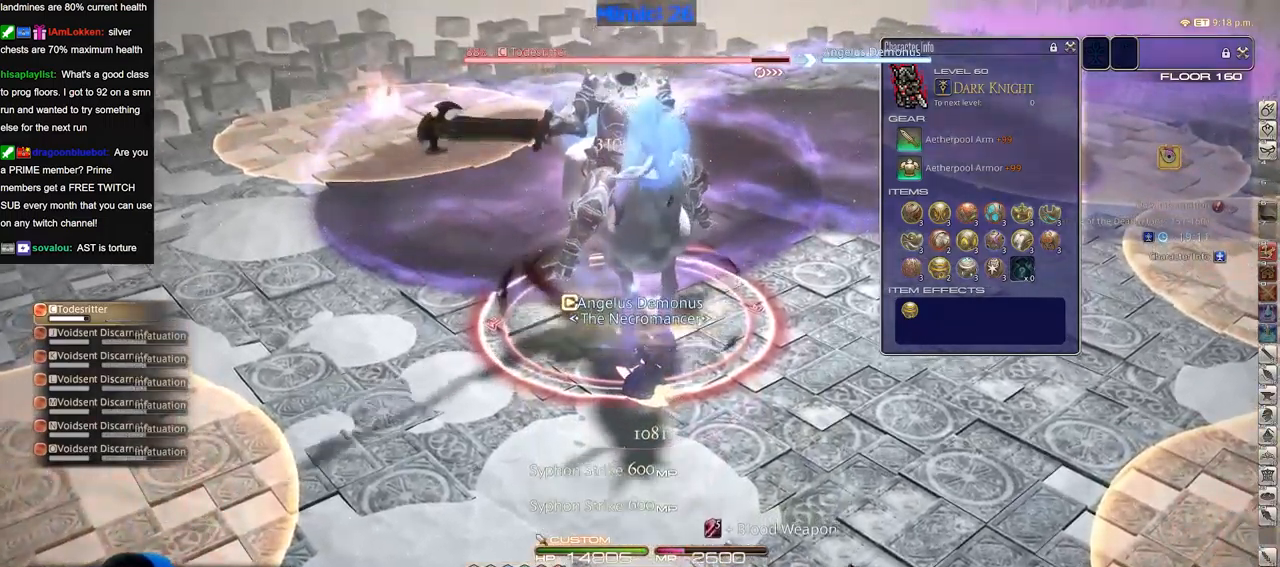
{"keys": ["shift_r"], "events": [[17, "shift_r", "down"]]}
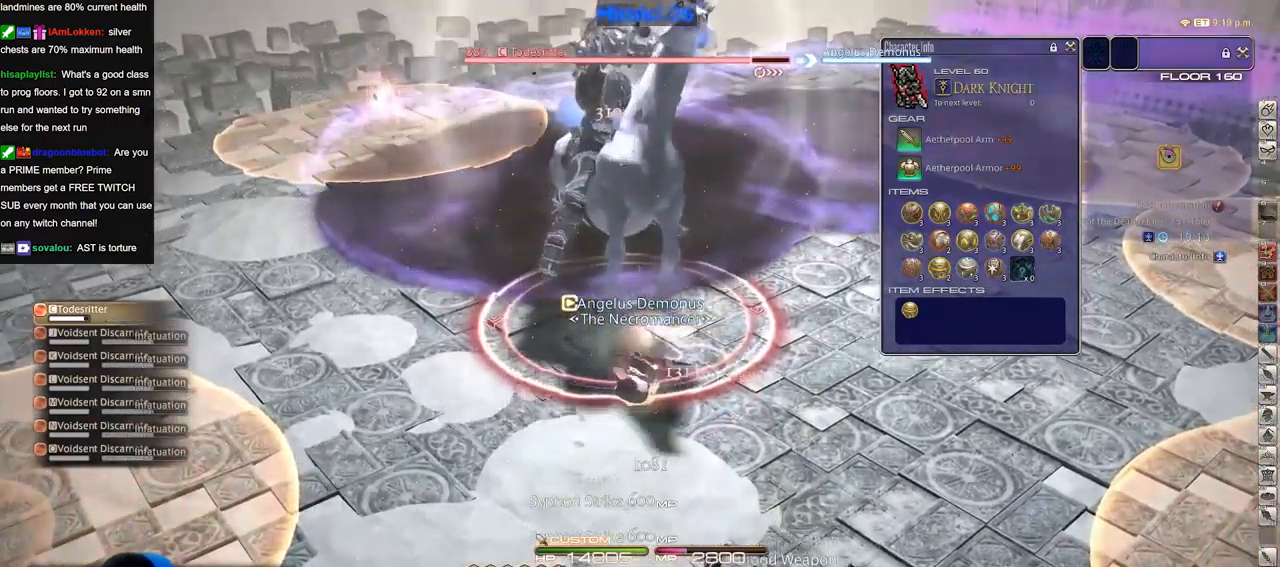
{"keys": [], "events": [[500, "shift_r", "up"]]}
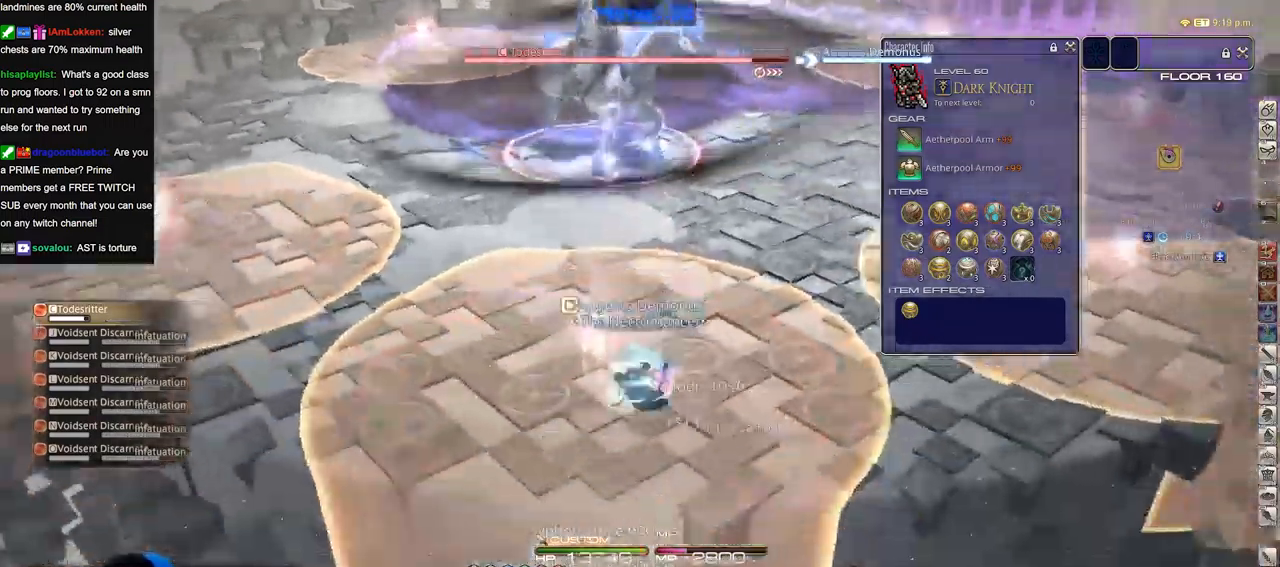
{"keys": [], "events": []}
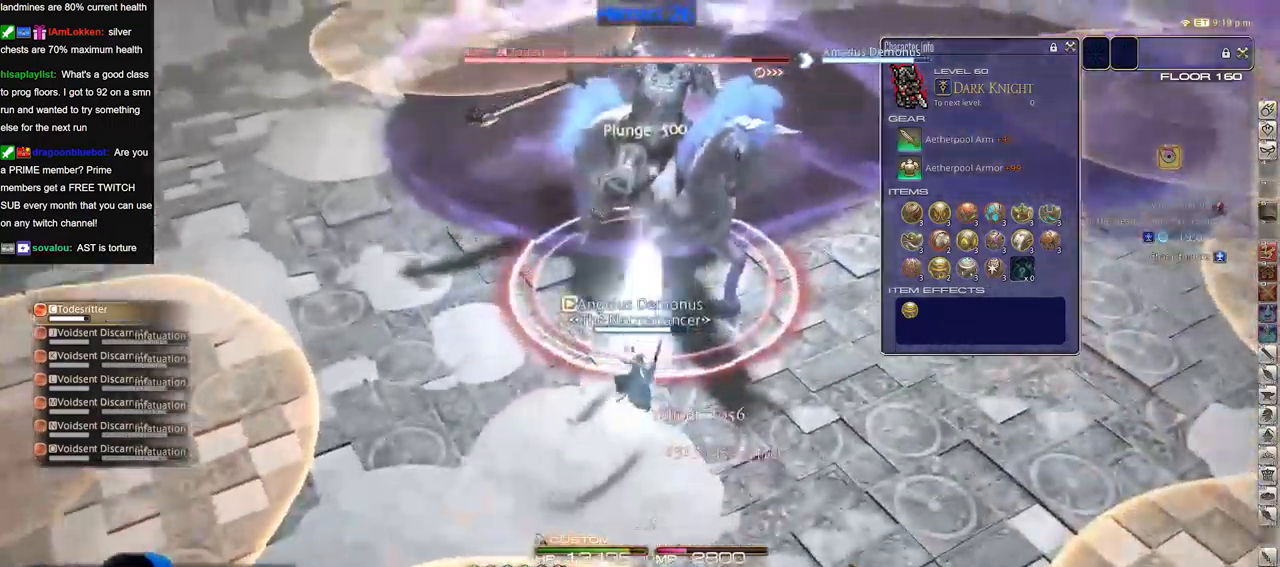
{"keys": [], "events": []}
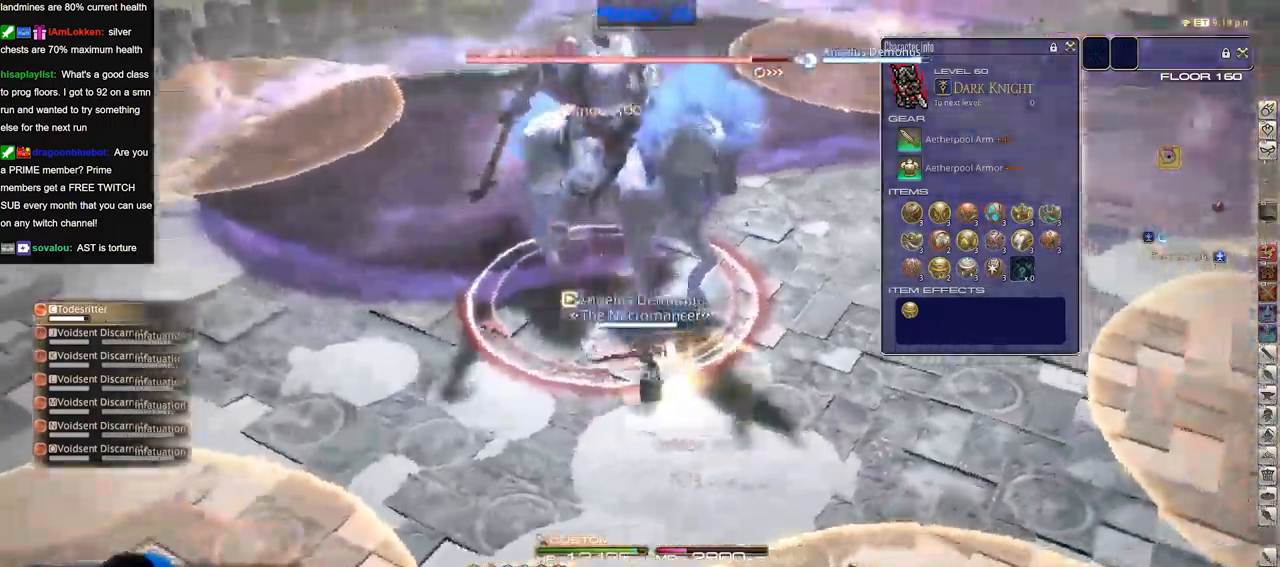
{"keys": [], "events": [[67, "alt_r", "down"], [267, "alt_r", "up"]]}
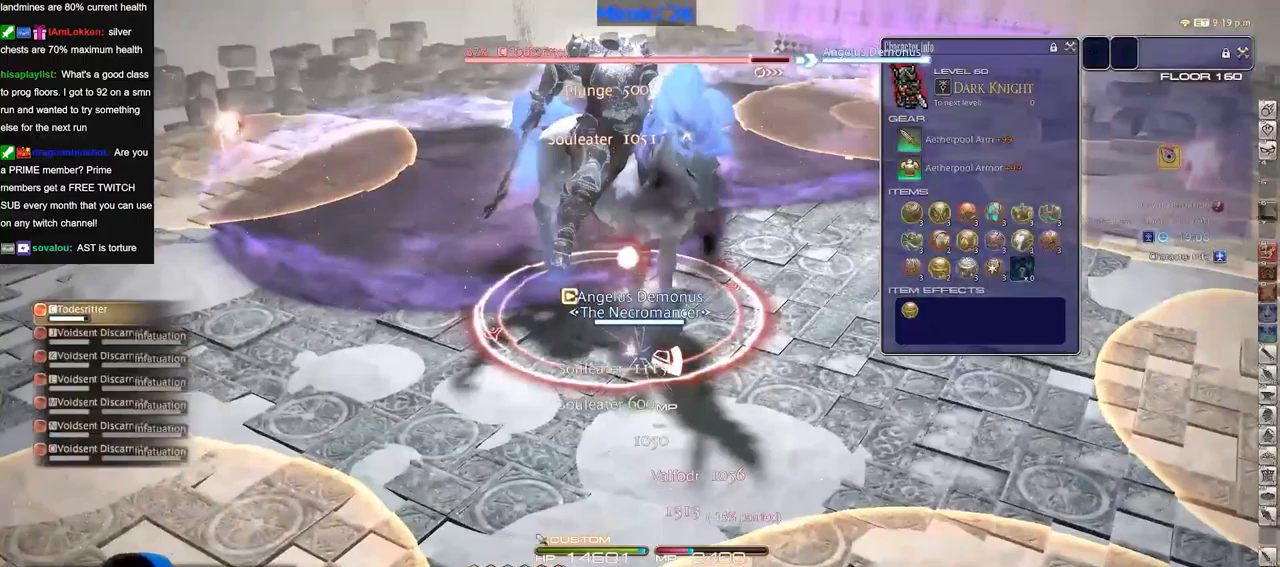
{"keys": [], "events": []}
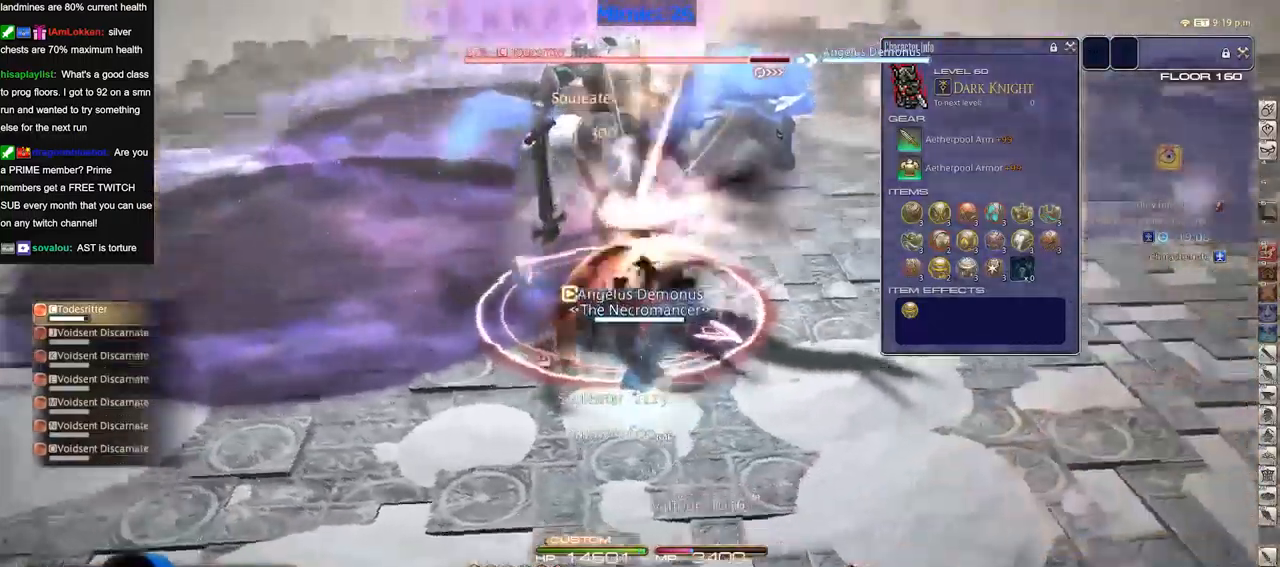
{"keys": [], "events": [[301, "alt_r", "down"], [384, "alt_r", "up"]]}
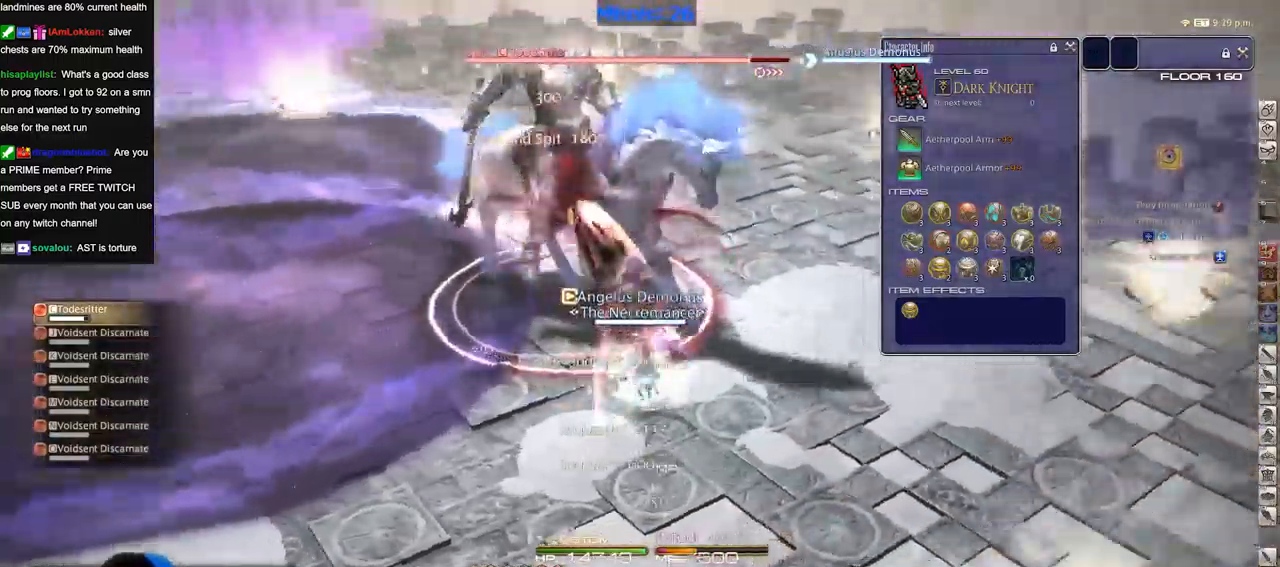
{"keys": [], "events": []}
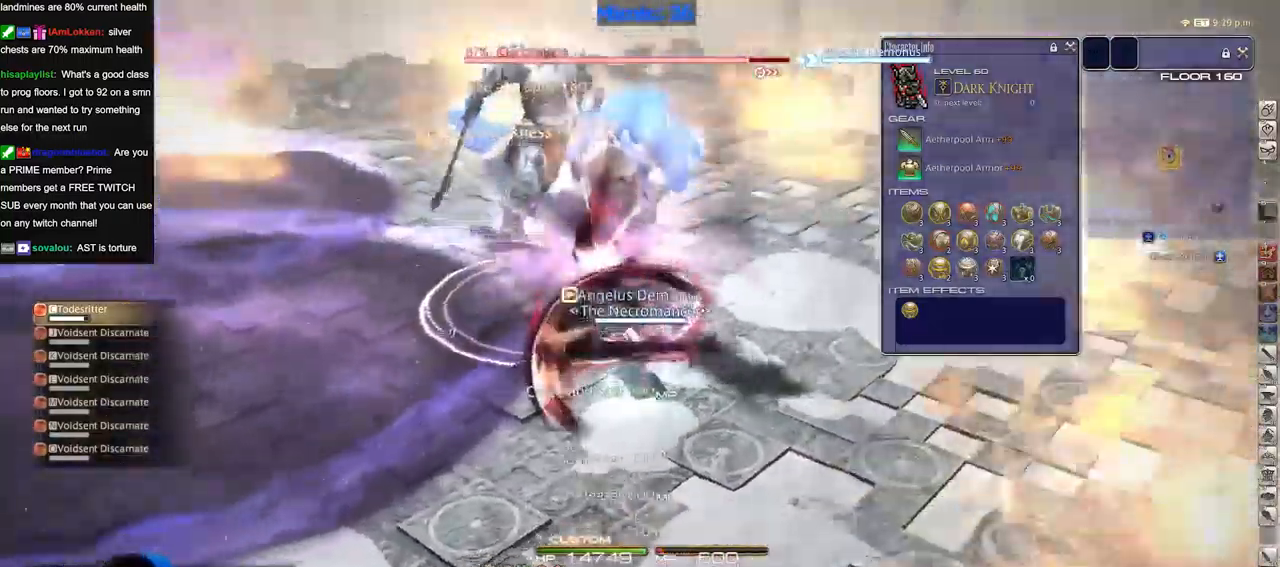
{"keys": [], "events": []}
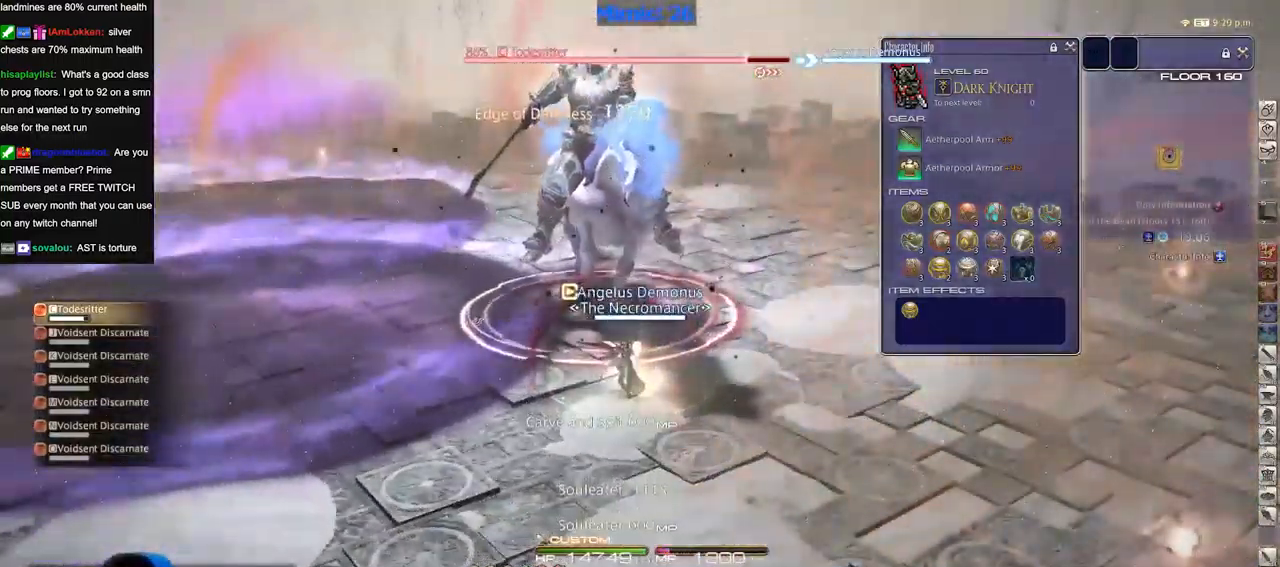
{"keys": [], "events": [[83, "return", "down"], [133, "return", "up"], [234, "return", "down"], [284, "return", "up"], [367, "return", "down"], [467, "return", "up"]]}
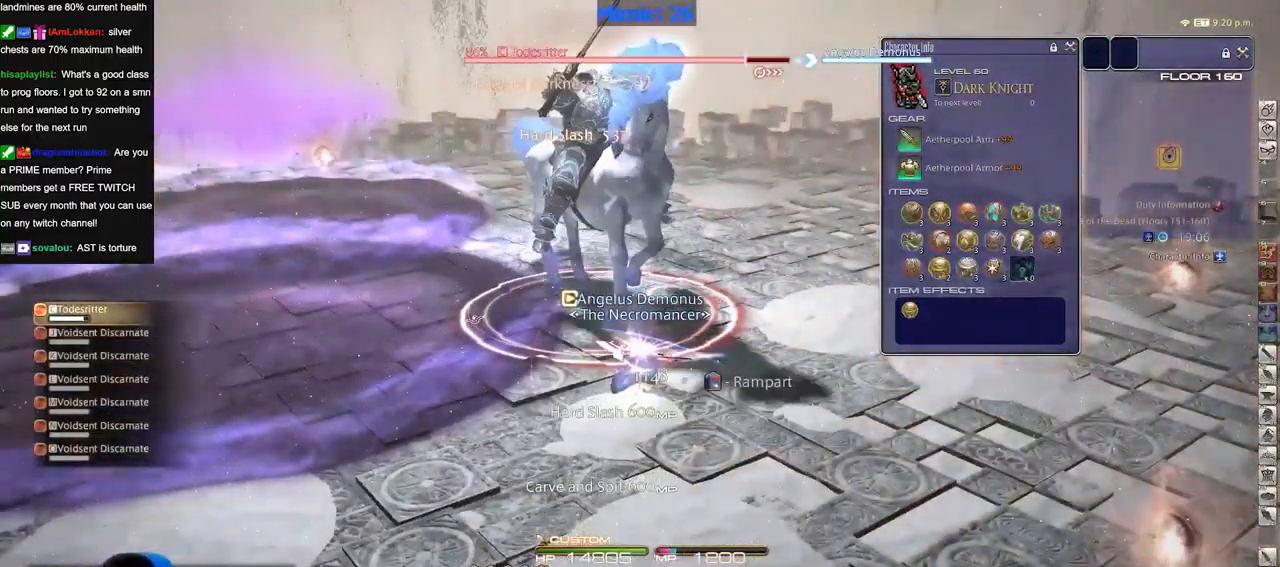
{"keys": [], "events": [[50, "return", "down"], [150, "return", "up"]]}
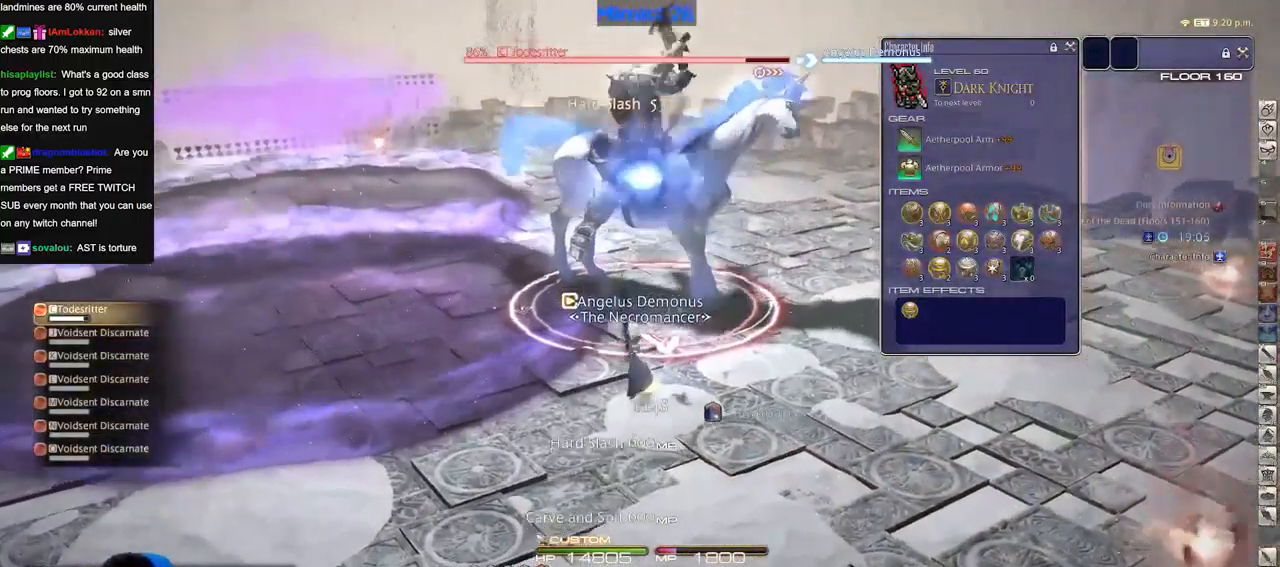
{"keys": [], "events": []}
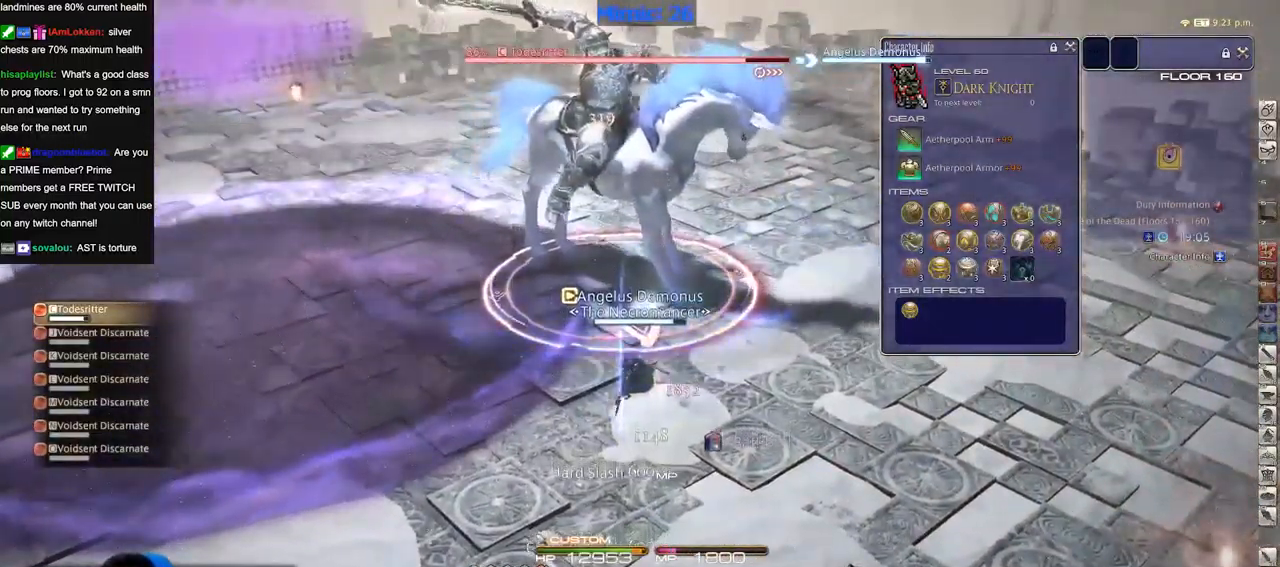
{"keys": [], "events": []}
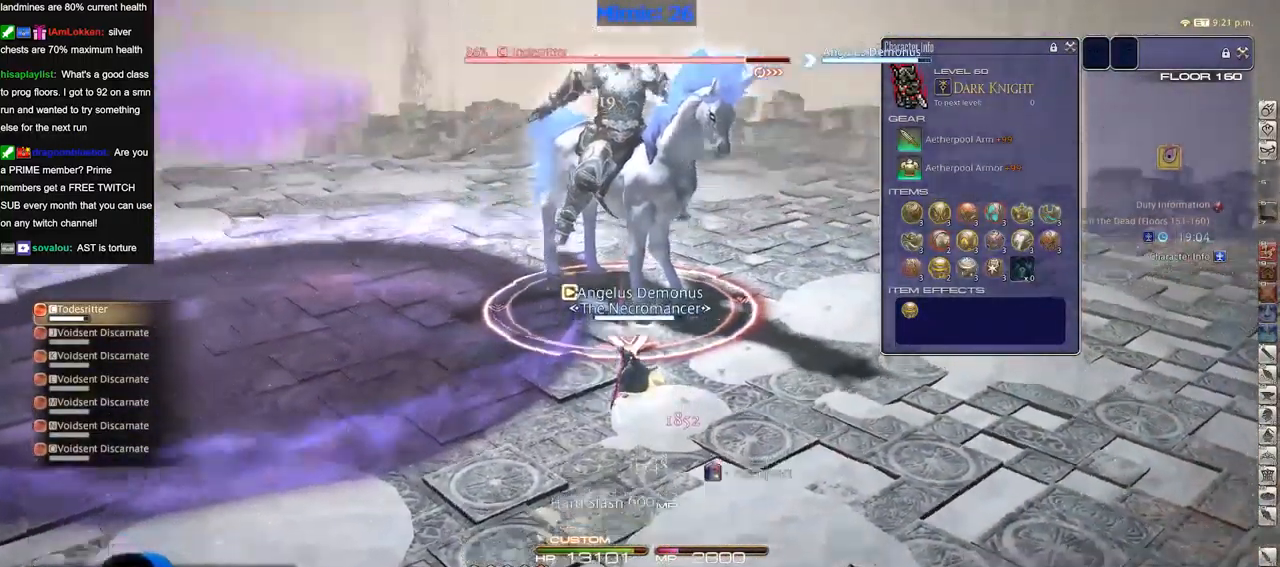
{"keys": ["return"], "events": [[50, "return", "down"], [150, "return", "up"], [250, "return", "down"], [334, "return", "up"], [434, "return", "down"]]}
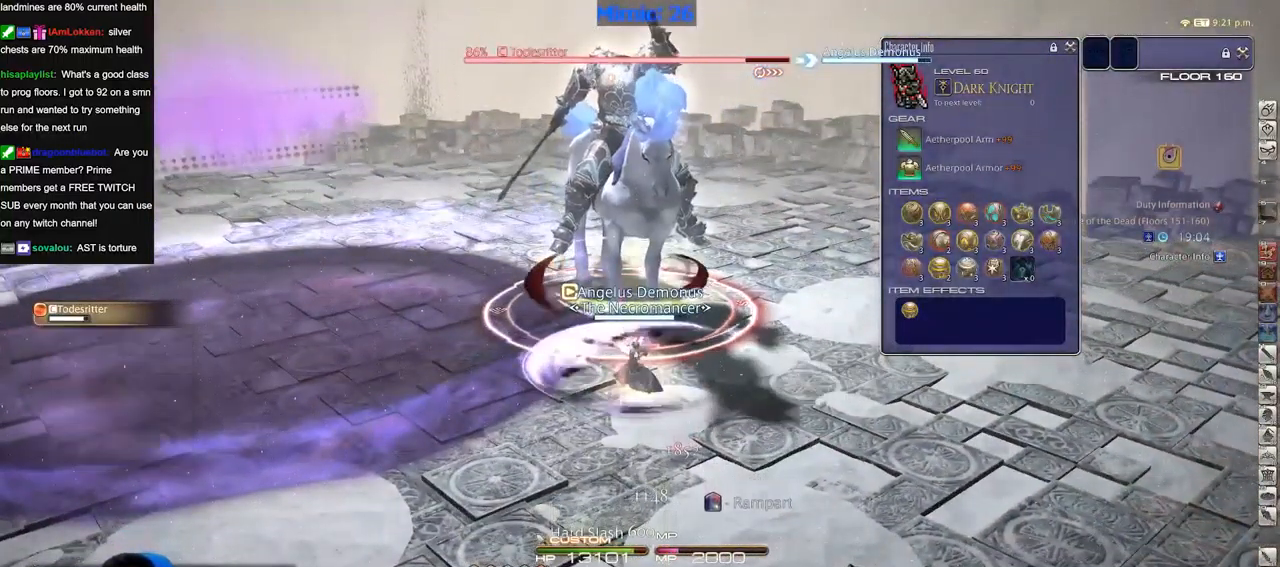
{"keys": [], "events": [[17, "return", "up"], [117, "return", "down"], [201, "return", "up"], [267, "return", "down"], [401, "return", "up"]]}
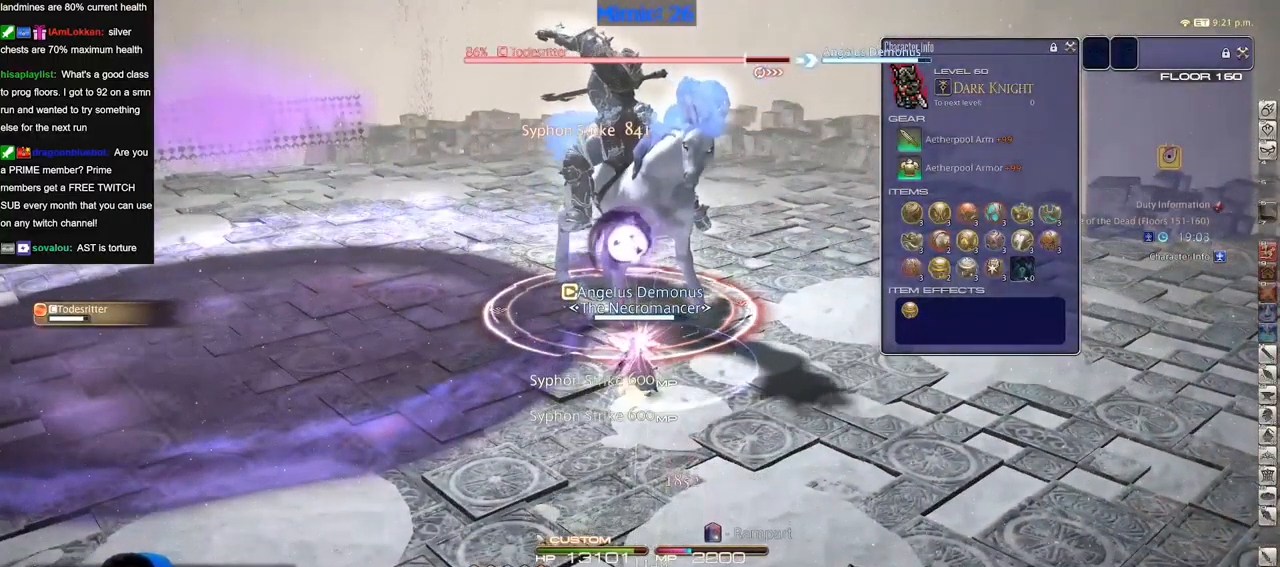
{"keys": [], "events": [[84, "space", "down"], [184, "space", "up"]]}
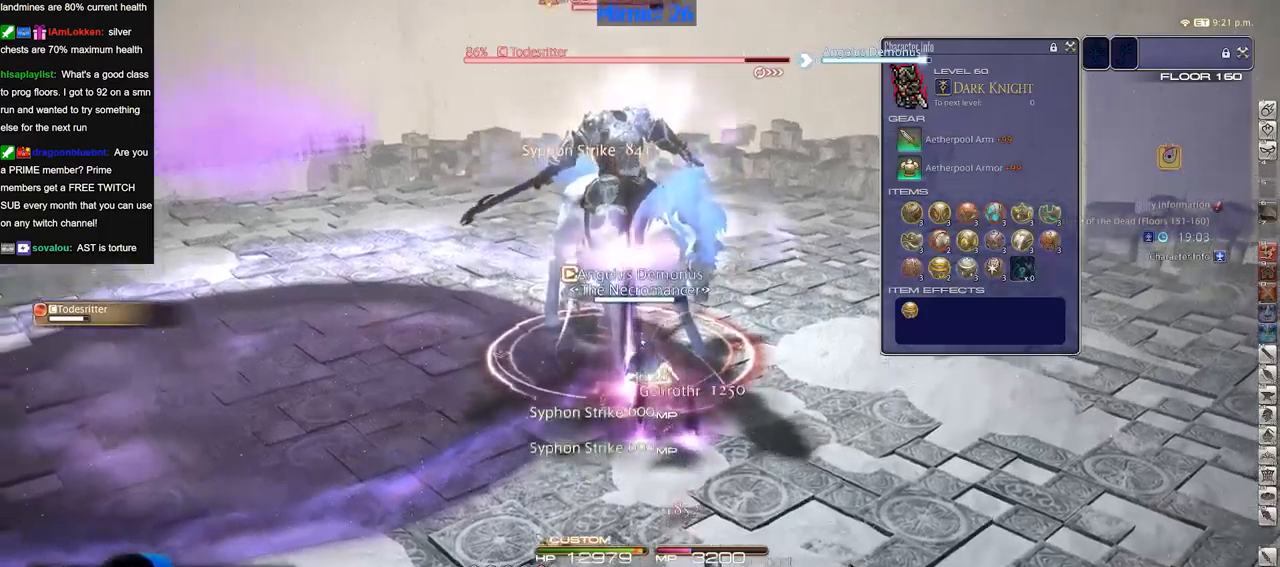
{"keys": [], "events": [[400, "space", "down"], [451, "space", "up"]]}
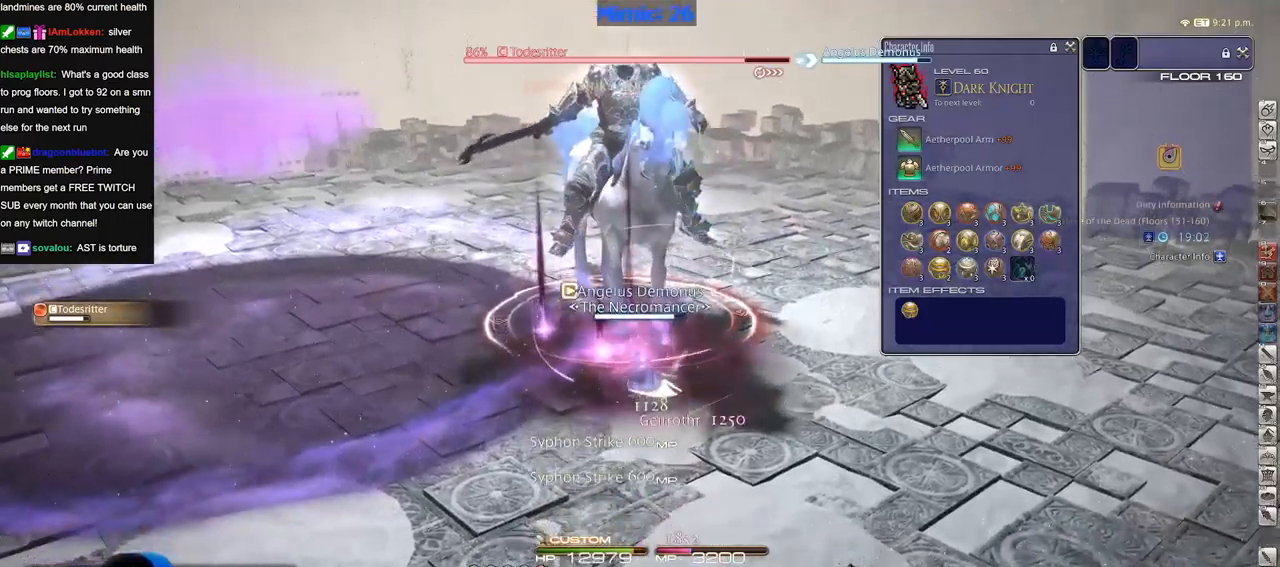
{"keys": [], "events": []}
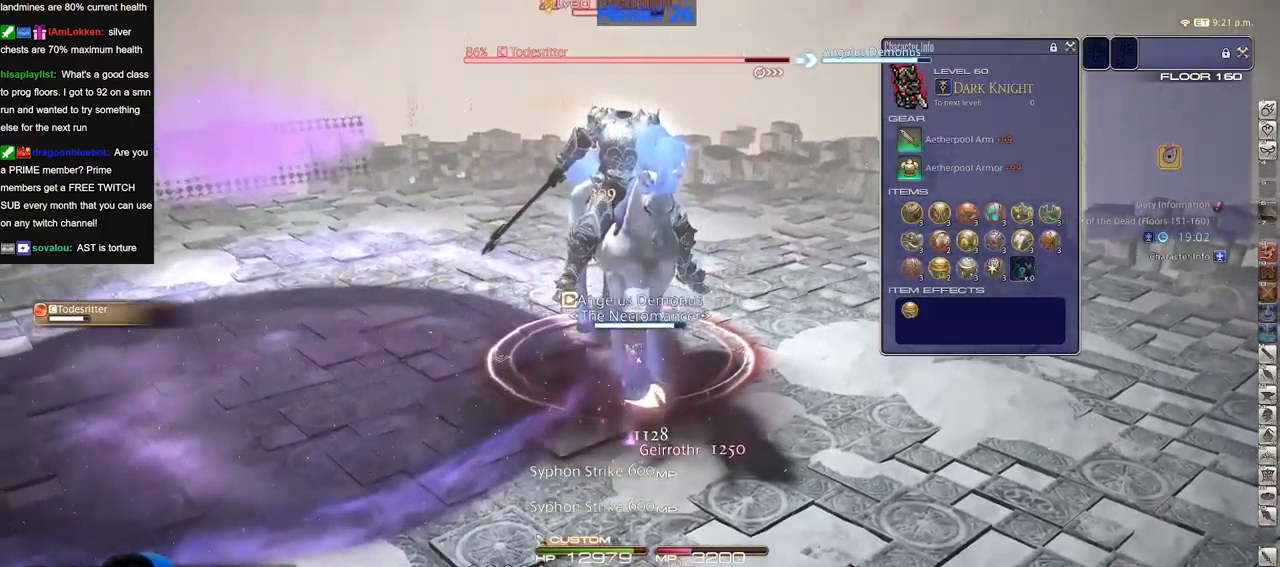
{"keys": ["alt_r"], "events": [[200, "space", "down"], [284, "alt_r", "down"], [284, "space", "up"]]}
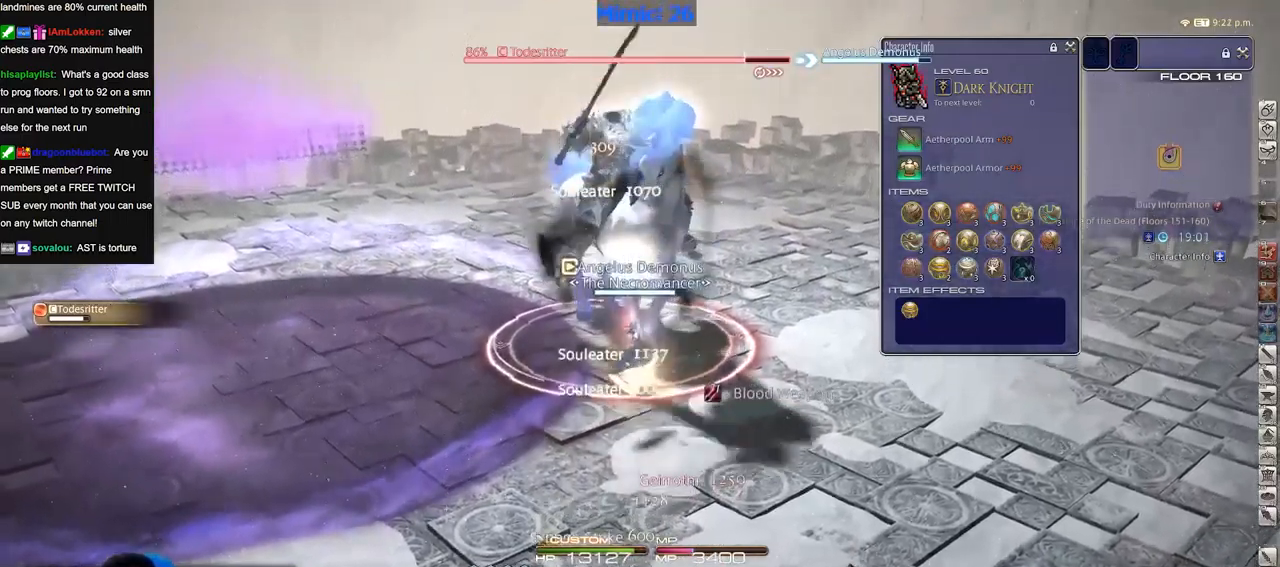
{"keys": [], "events": [[500, "alt_r", "up"]]}
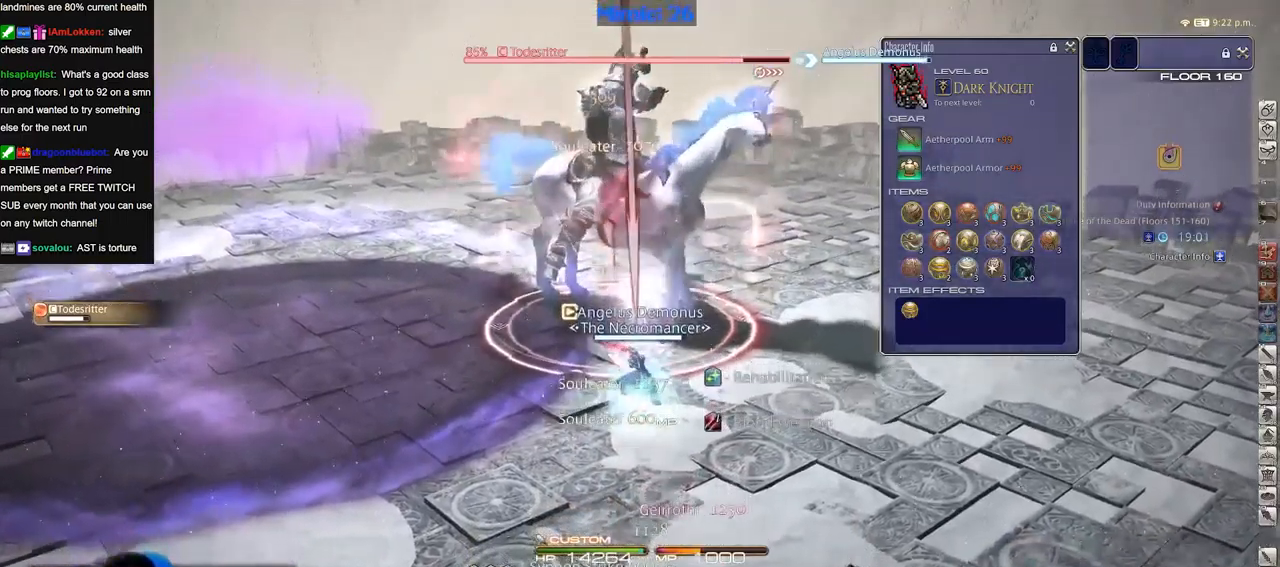
{"keys": [], "events": [[84, "space", "down"], [184, "space", "up"]]}
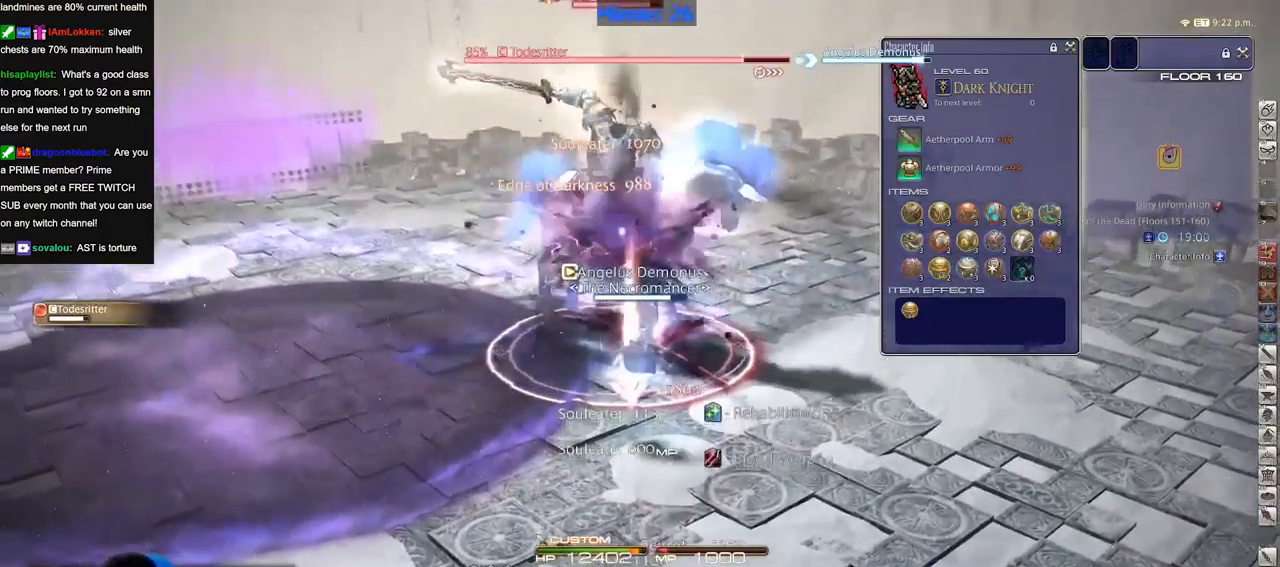
{"keys": [], "events": []}
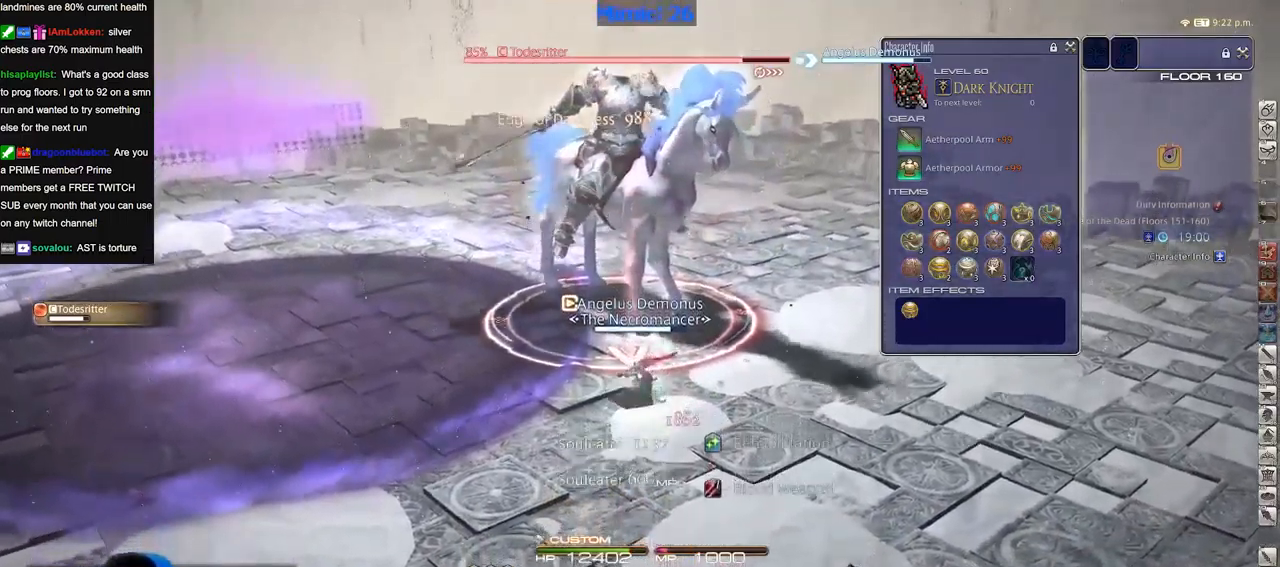
{"keys": [], "events": []}
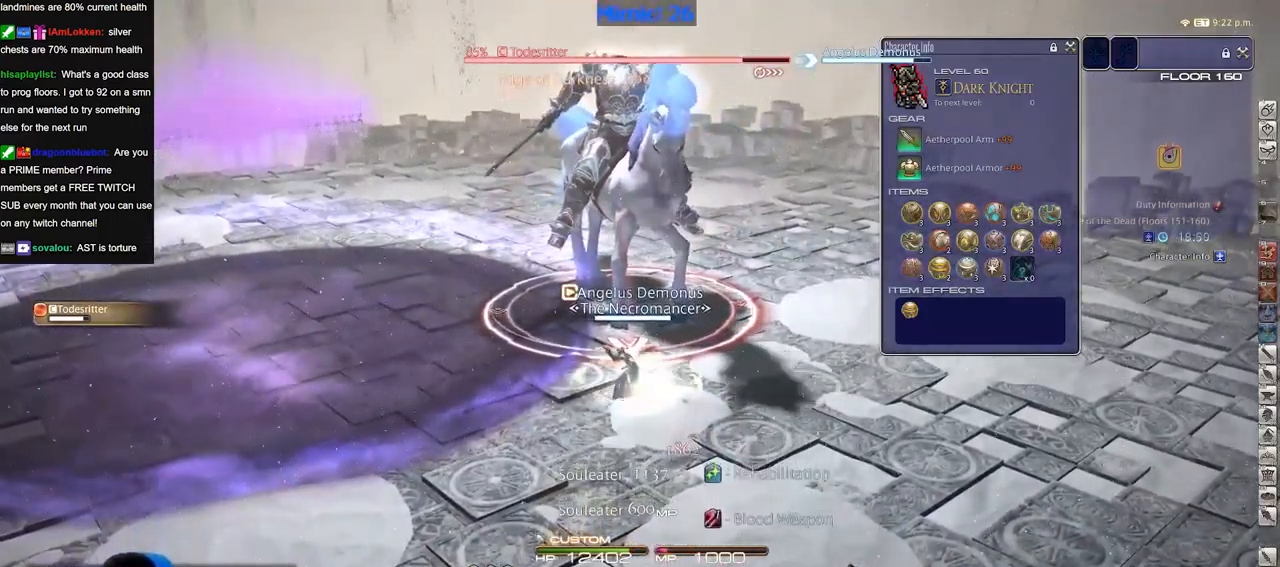
{"keys": ["alt_r"], "events": [[233, "alt_r", "down"]]}
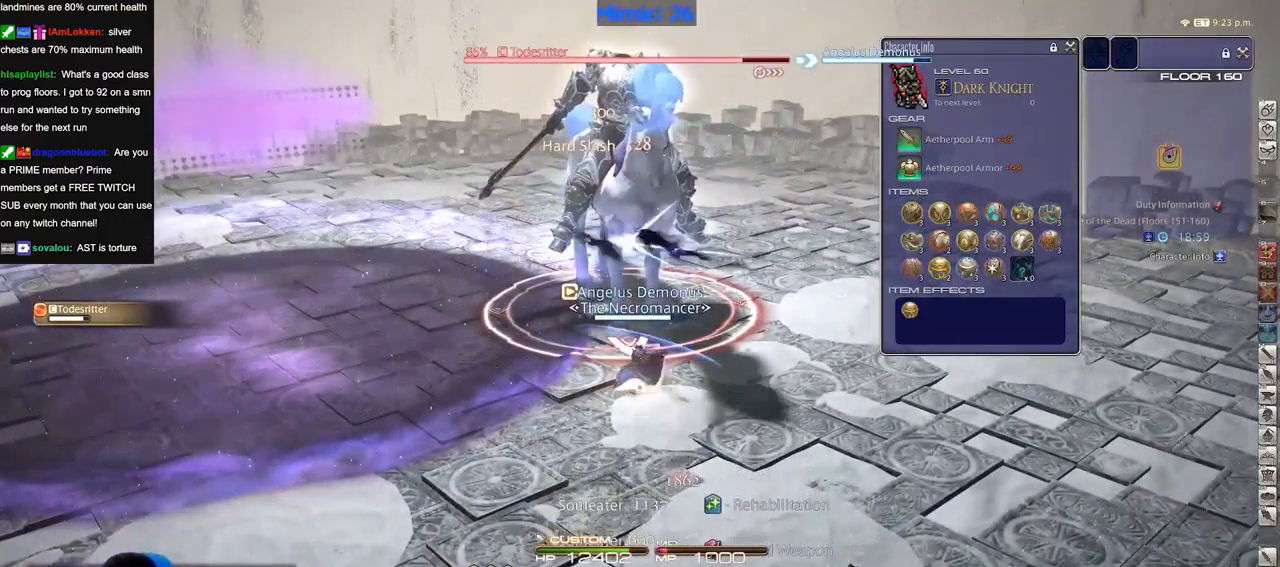
{"keys": [], "events": [[484, "alt_r", "up"]]}
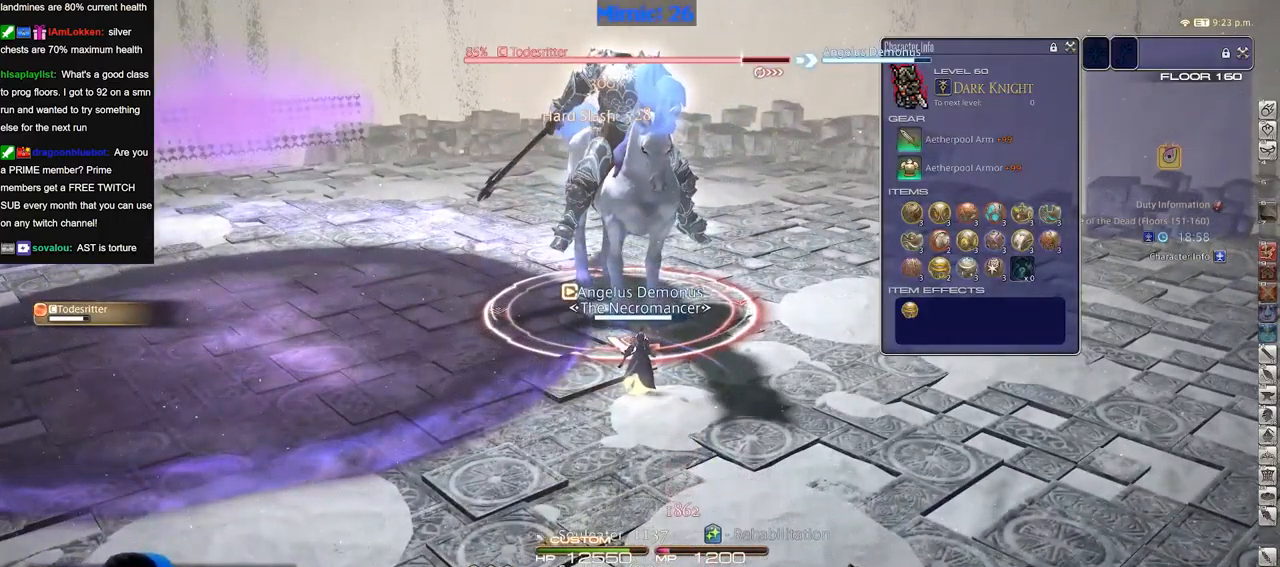
{"keys": [], "events": []}
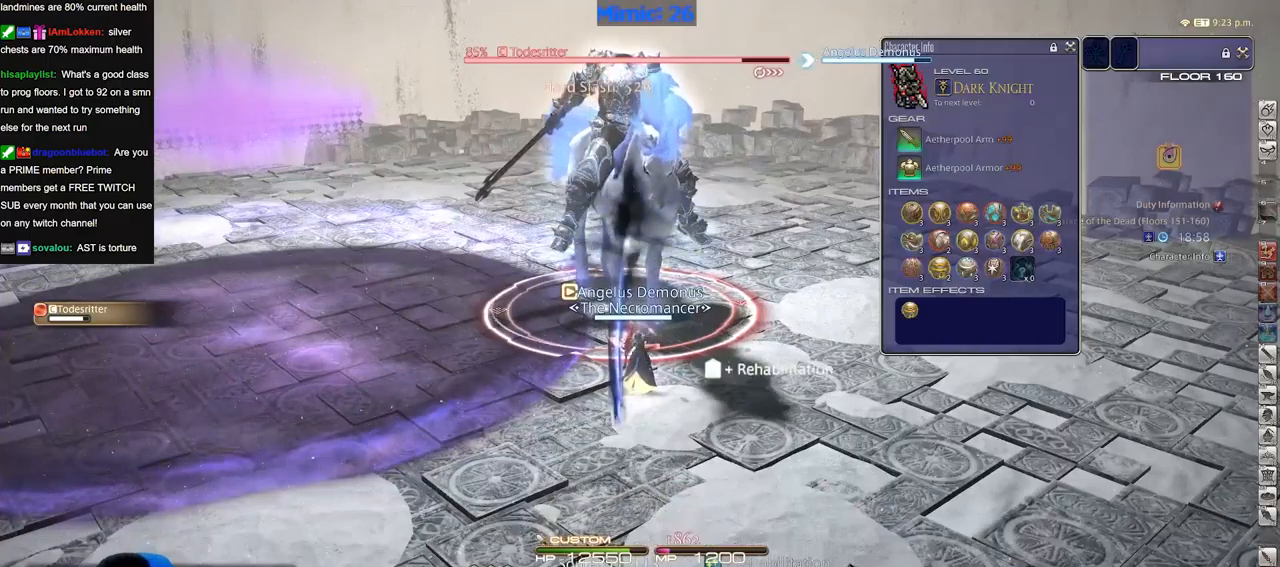
{"keys": [], "events": []}
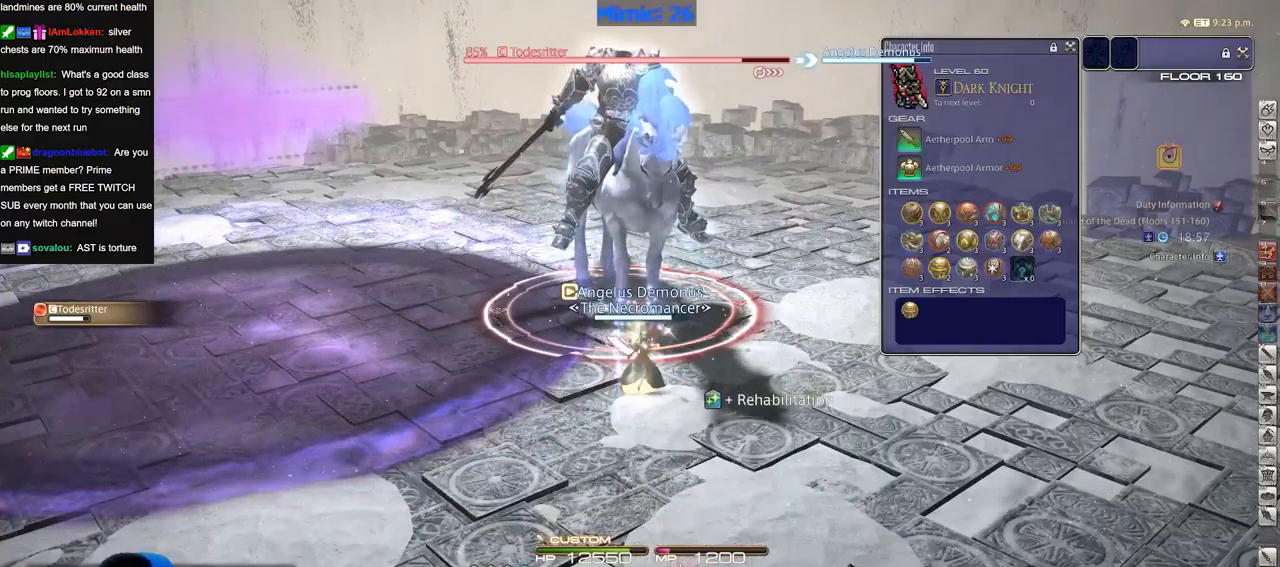
{"keys": [], "events": []}